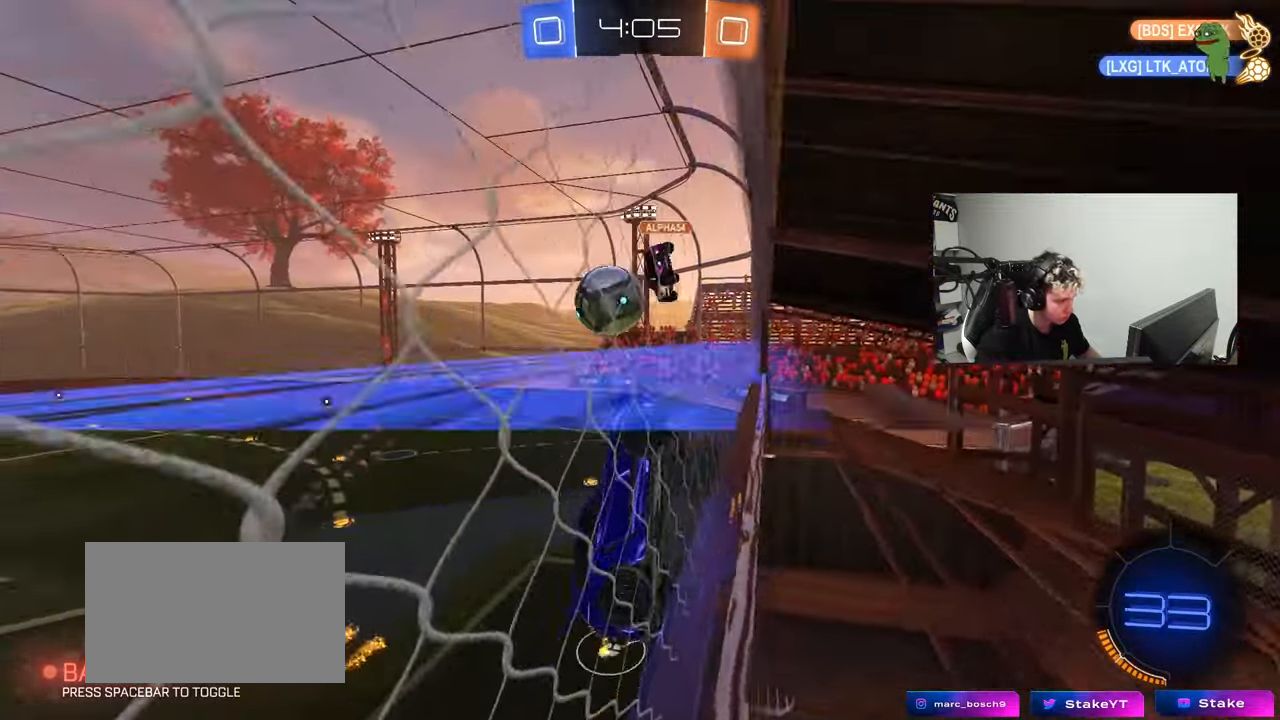
Gameplay with keyboard and mouse; each line is a JSON object with the keys and mouse buttons held at the frame after it. "events" lists presses ("down") and releases ("up") of "1", "2", "3", "4", "5", "a", "alt", "c", "caps_lock", "ctrl", "d", "e", "f", "g", "q", "r", "s", "shift", "space", "t", "tab", "v", "w", "x", "z", "mouse_left", "mouse_wheel" and "mouse_right" between this image and that frame as [ms after this image, input, new state], when the widget could be followed in between. "mouse_left", "mouse_wheel", "mouse_right" = the "left", "wheel", "right" buttons of the "mouse" list. No other keys are recorded. "wheel" means that the mouse wheel is clicked or scrolled. Mouse movement is not recorded.
{"keys": ["a", "w"], "mouse": [], "events": [[117, "a", "down"], [350, "shift", "down"], [483, "shift", "up"]]}
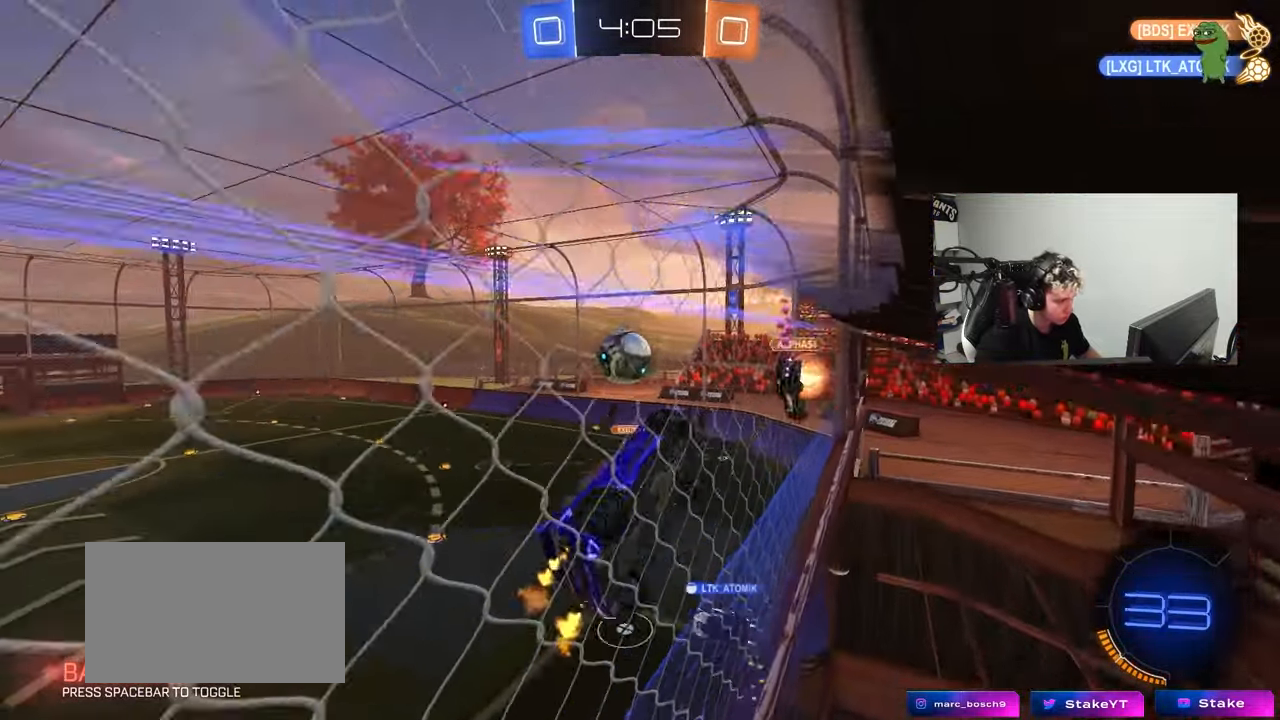
{"keys": [], "mouse": ["right"], "events": [[400, "a", "up"], [400, "d", "down"], [450, "d", "up"], [500, "mouse_right", "down"], [500, "w", "up"]]}
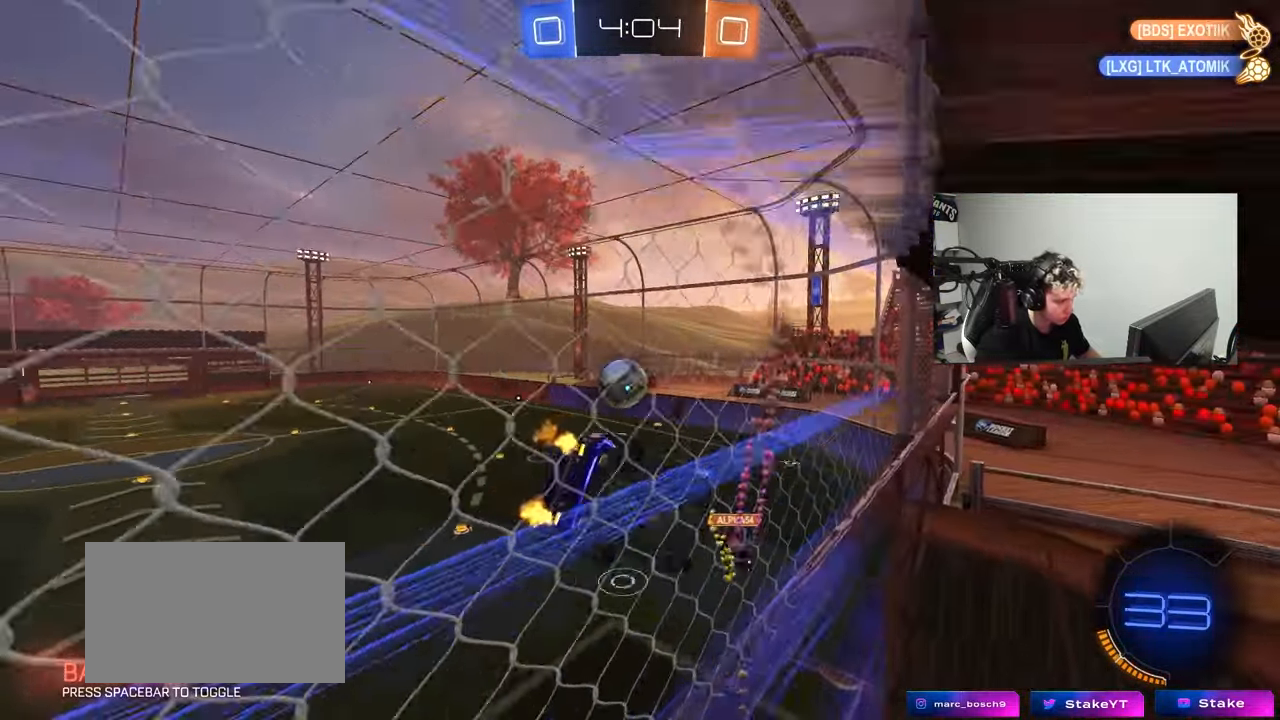
{"keys": ["a"], "mouse": [], "events": [[150, "d", "down"], [150, "s", "down"], [150, "shift", "down"], [233, "mouse_right", "up"], [333, "s", "up"], [383, "d", "up"], [383, "shift", "up"], [433, "a", "down"]]}
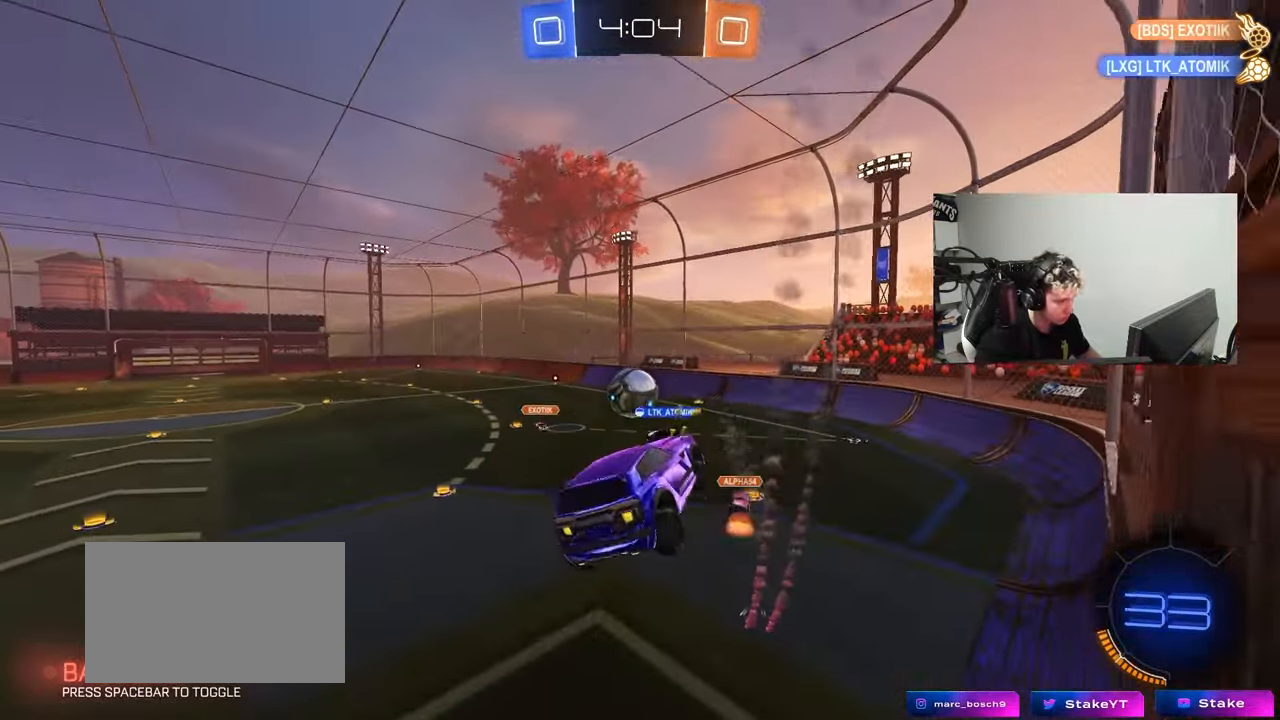
{"keys": ["w"], "mouse": ["right"], "events": [[67, "a", "up"], [117, "d", "down"], [200, "d", "up"], [400, "w", "down"], [450, "mouse_right", "down"]]}
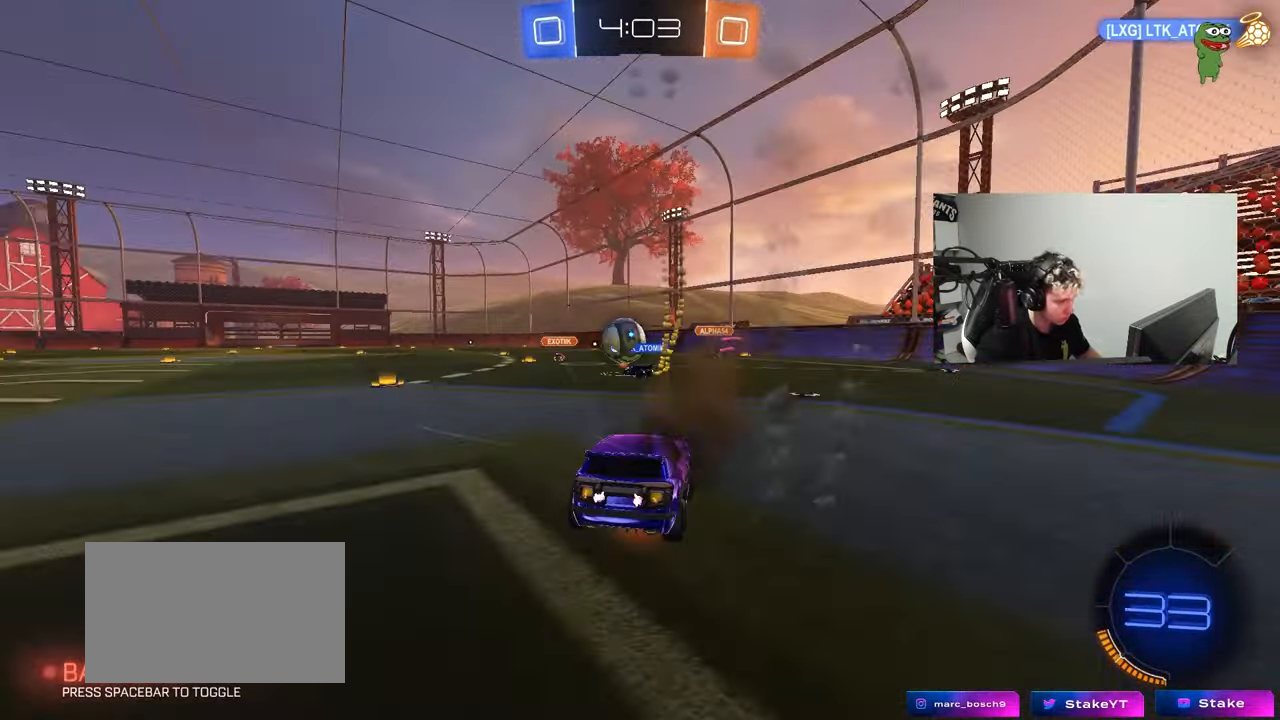
{"keys": ["a", "w"], "mouse": [], "events": [[83, "a", "down"], [133, "mouse_right", "up"], [133, "shift", "down"], [217, "shift", "up"]]}
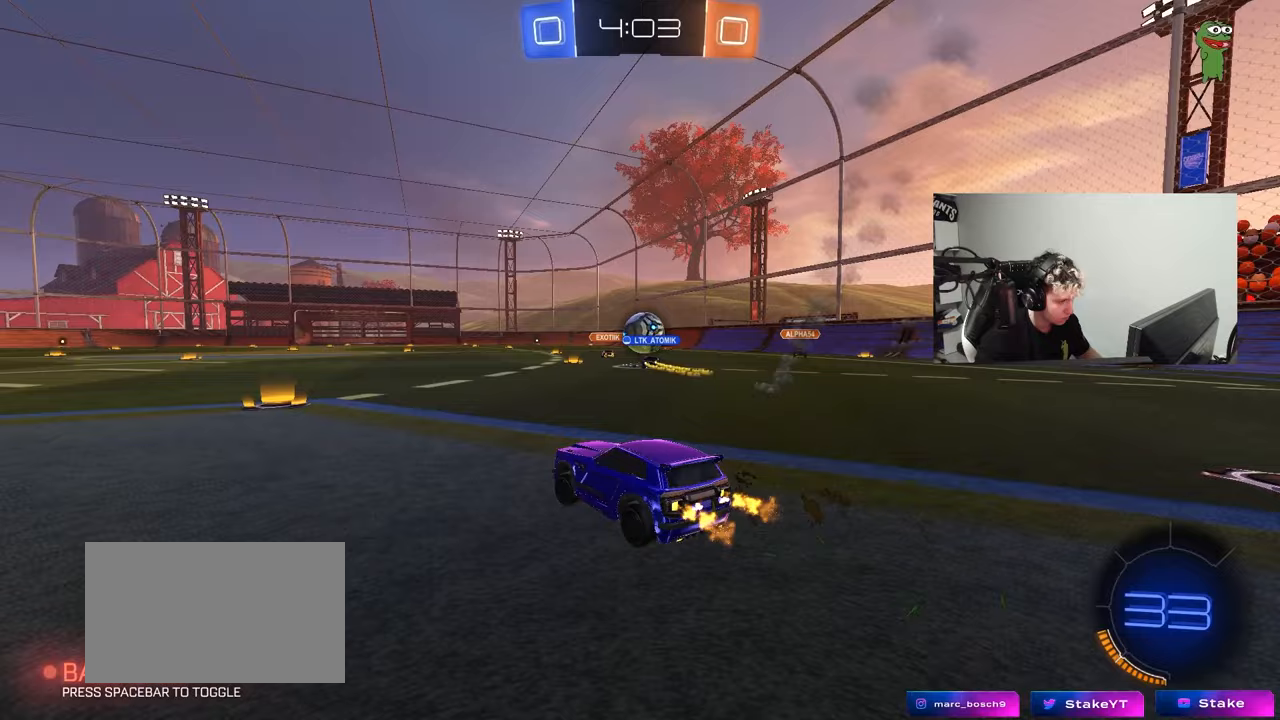
{"keys": ["d", "w"], "mouse": [], "events": [[183, "a", "up"], [233, "d", "down"], [333, "shift", "down"], [417, "shift", "up"]]}
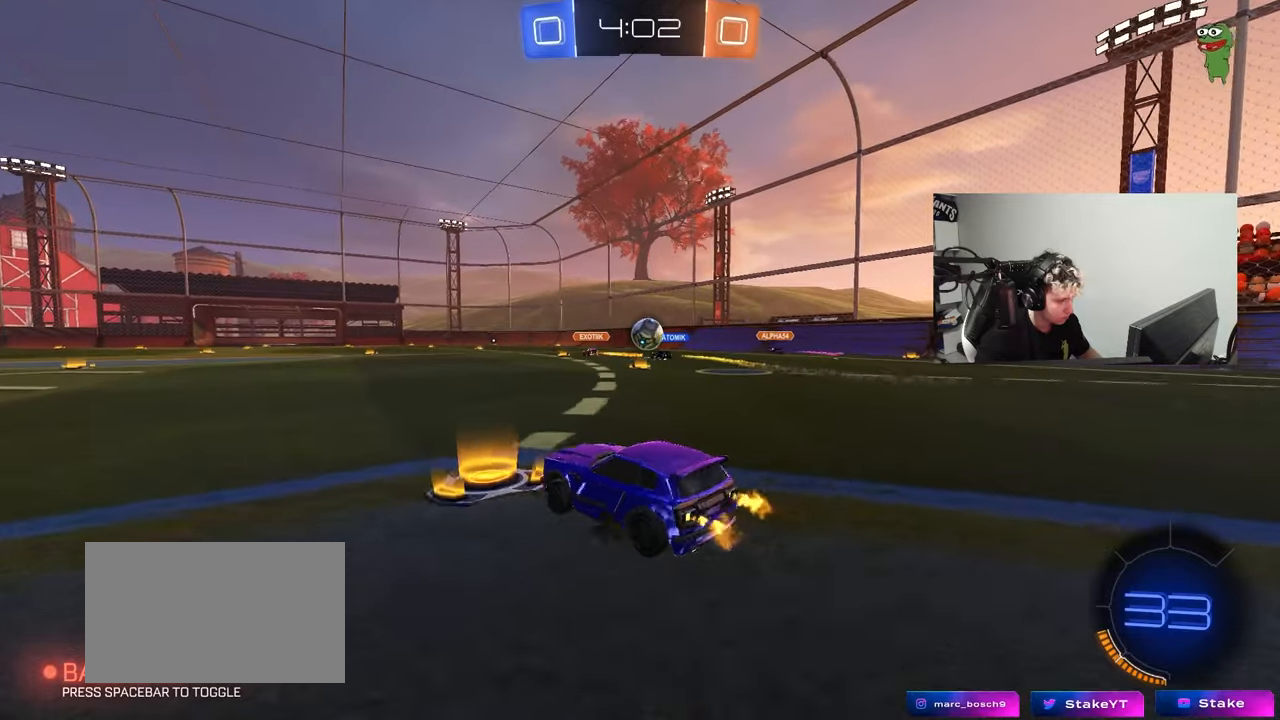
{"keys": ["d", "w"], "mouse": [], "events": []}
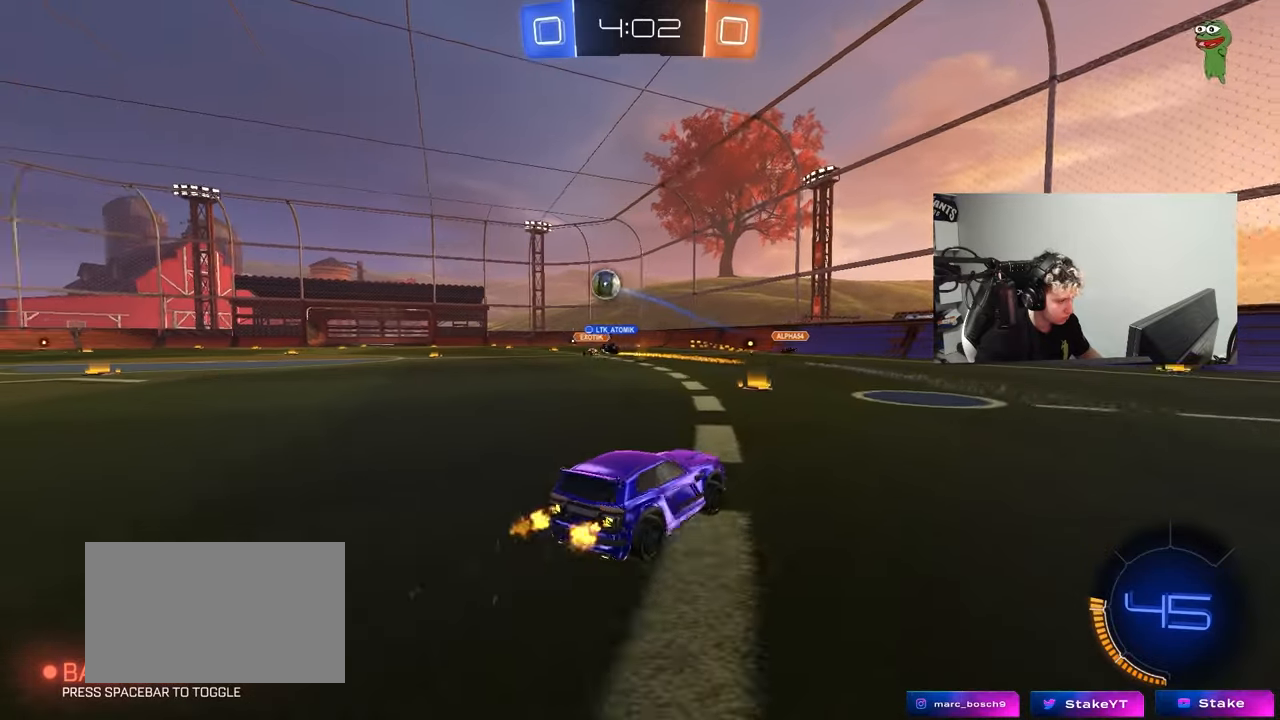
{"keys": ["a", "w"], "mouse": ["left"], "events": [[33, "d", "up"], [83, "a", "down"], [133, "shift", "down"], [217, "shift", "up"], [267, "a", "up"], [367, "a", "down"], [367, "mouse_left", "down"]]}
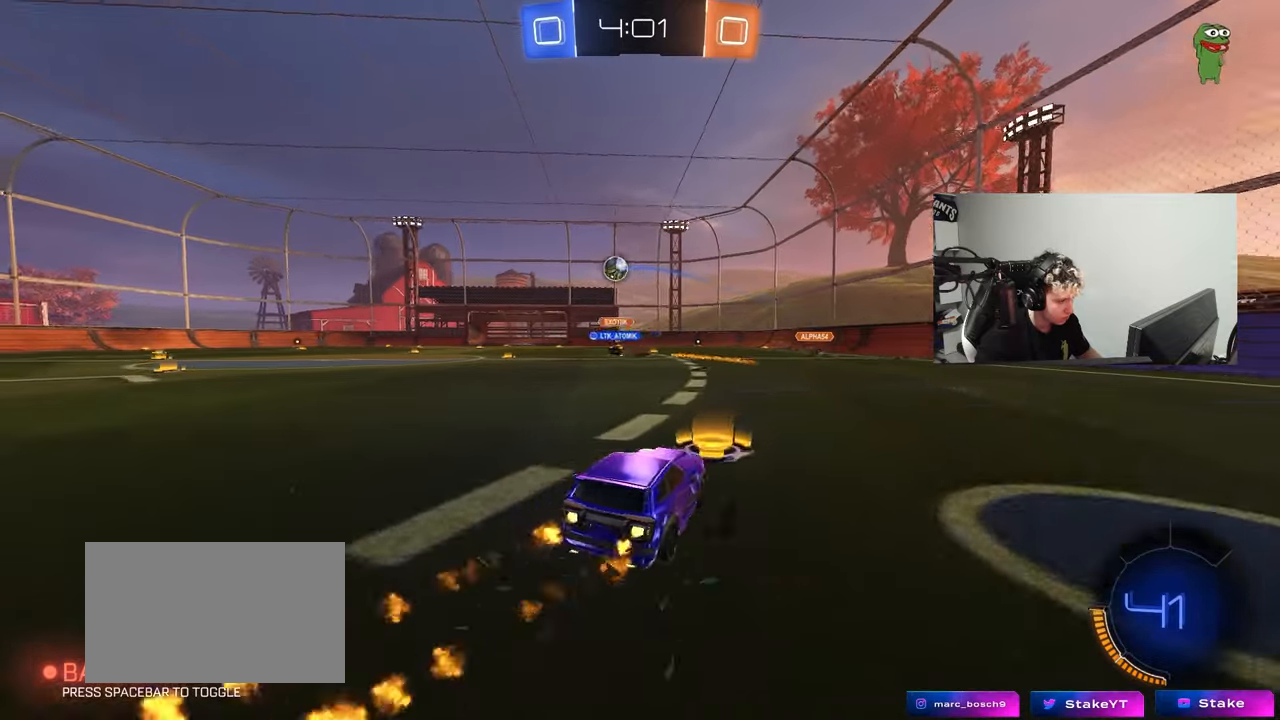
{"keys": ["a", "s", "shift"], "mouse": ["left", "right"], "events": [[100, "mouse_left", "up"], [233, "a", "up"], [283, "d", "down"], [283, "mouse_left", "down"], [283, "mouse_right", "down"], [333, "a", "down"], [333, "d", "up"], [333, "shift", "down"], [383, "mouse_right", "up"], [433, "mouse_right", "down"], [467, "s", "down"], [467, "w", "up"]]}
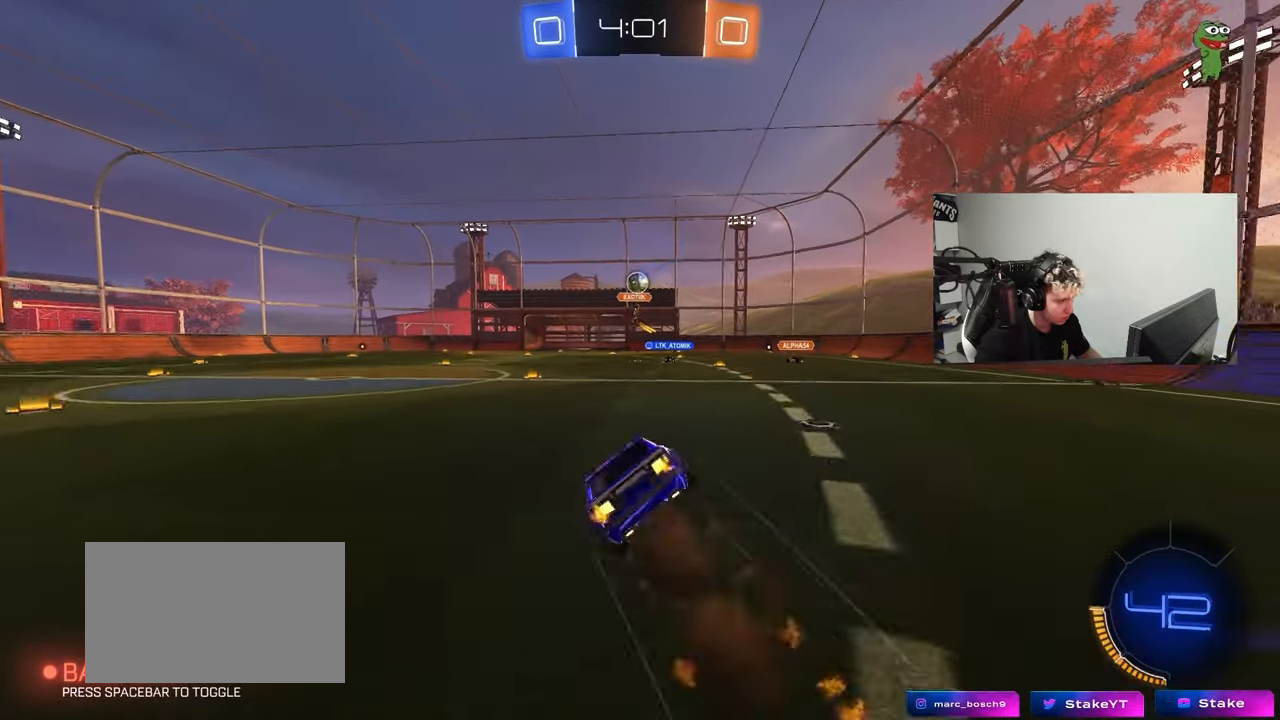
{"keys": ["a", "s", "shift"], "mouse": [], "events": [[17, "mouse_left", "up"], [67, "mouse_right", "up"], [300, "s", "up"], [383, "s", "down"]]}
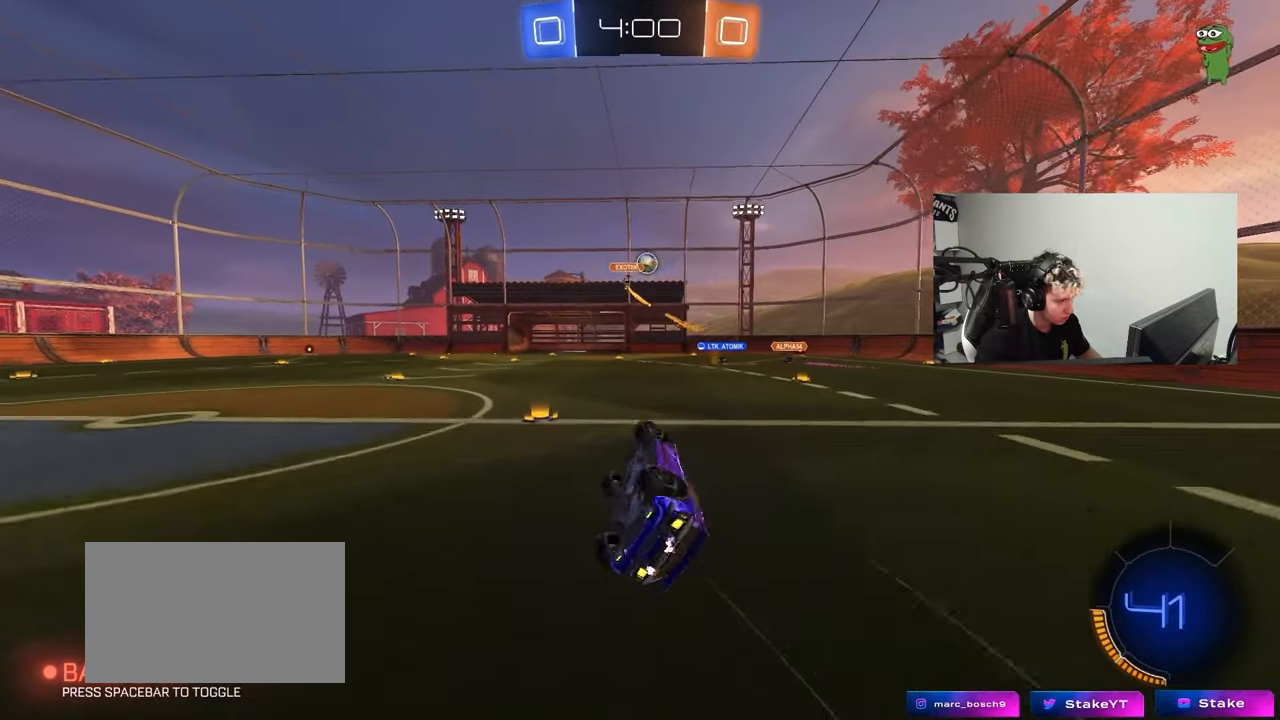
{"keys": ["d", "s"], "mouse": [], "events": [[133, "a", "up"], [133, "s", "up"], [133, "shift", "up"], [450, "d", "down"], [500, "s", "down"]]}
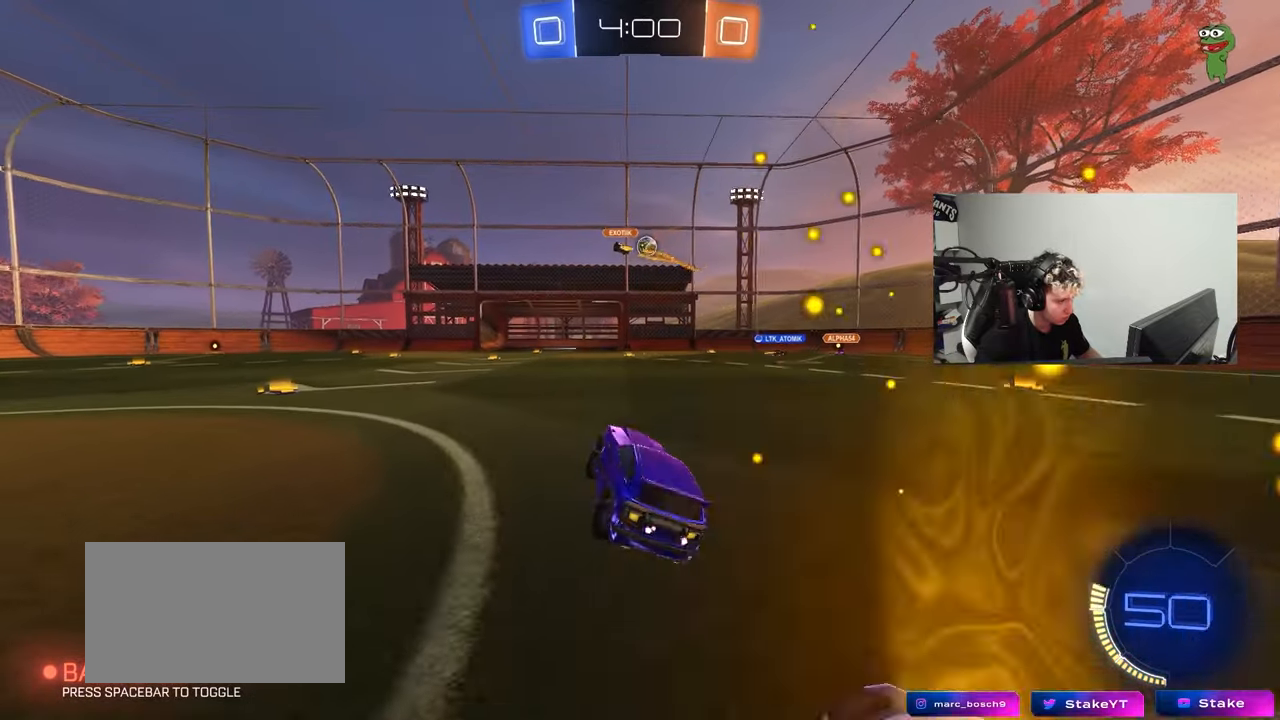
{"keys": ["w"], "mouse": [], "events": [[150, "s", "up"], [233, "d", "up"], [333, "w", "down"]]}
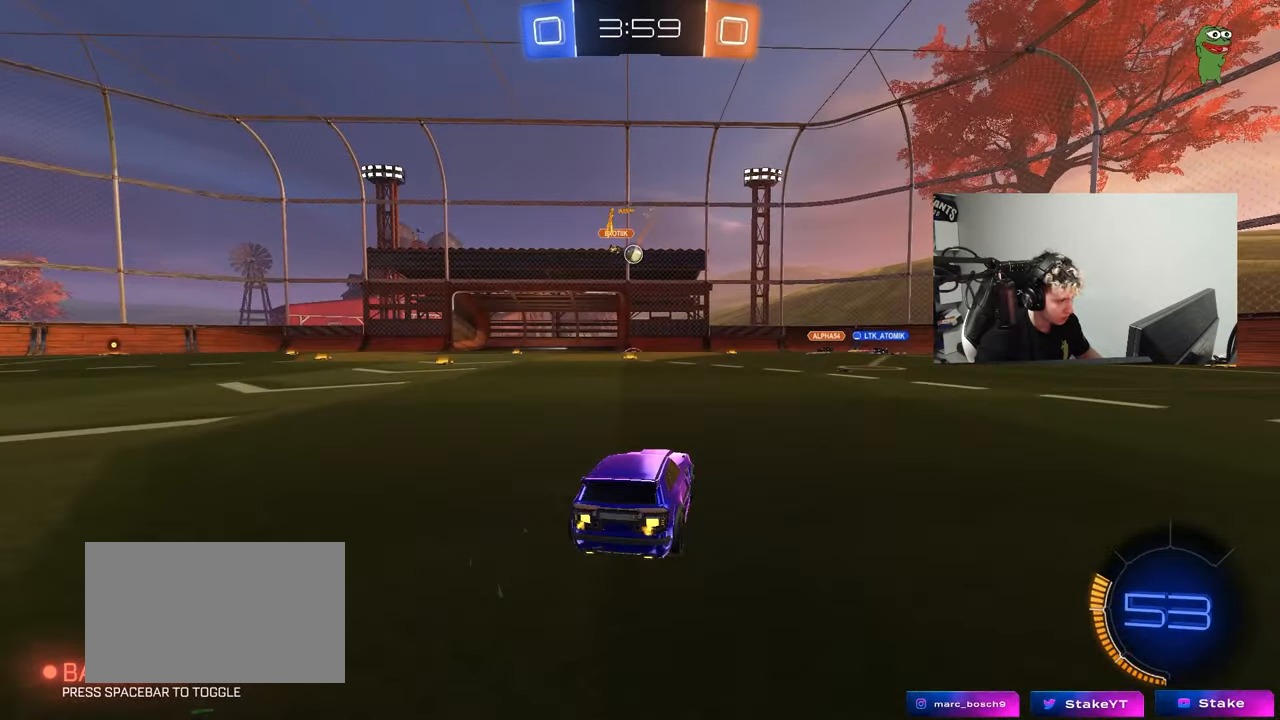
{"keys": ["d", "w"], "mouse": [], "events": [[17, "mouse_left", "down"], [167, "mouse_left", "up"], [483, "d", "down"]]}
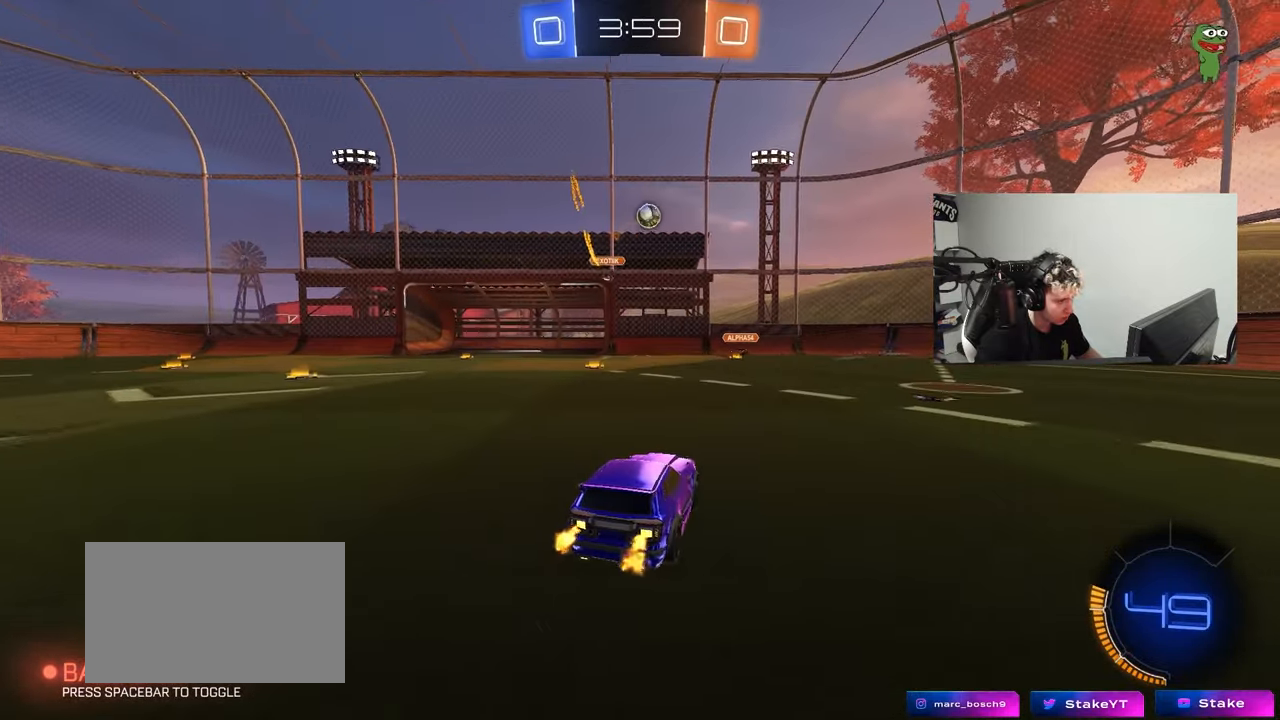
{"keys": ["d", "w"], "mouse": [], "events": [[33, "shift", "down"], [133, "shift", "up"], [317, "d", "up"], [450, "d", "down"]]}
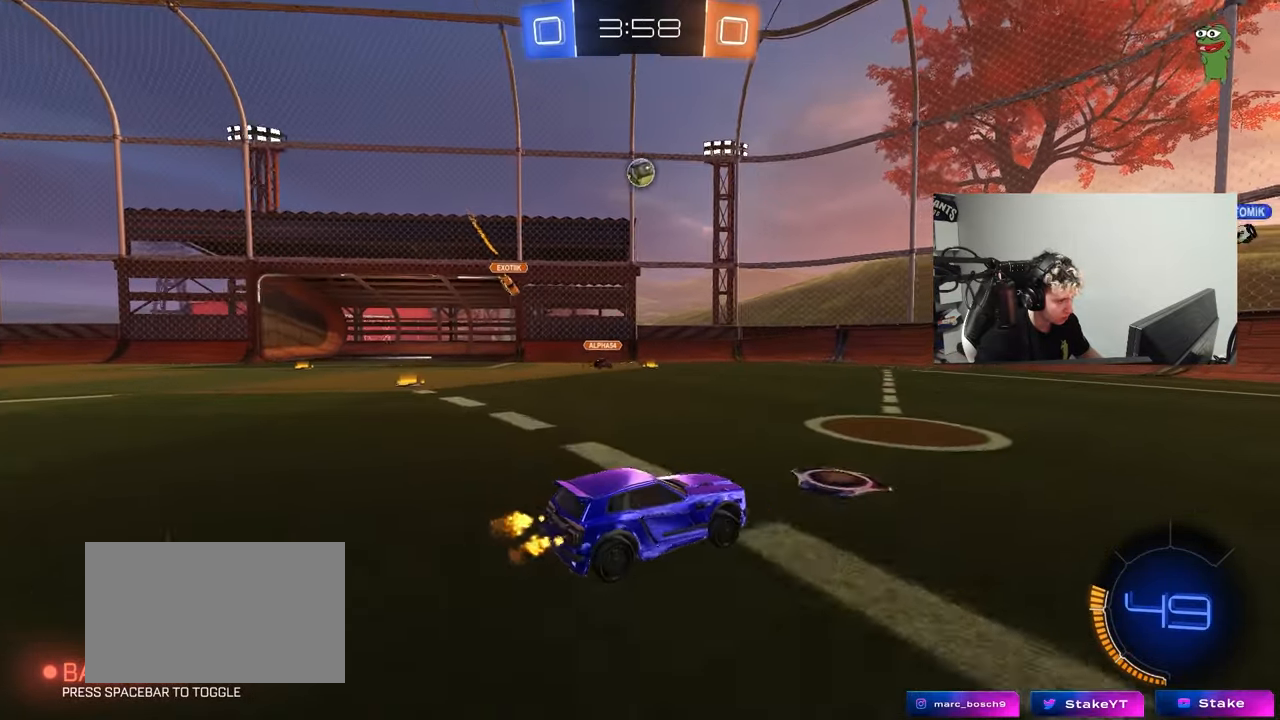
{"keys": ["w"], "mouse": [], "events": [[333, "a", "down"], [333, "d", "up"], [383, "a", "up"]]}
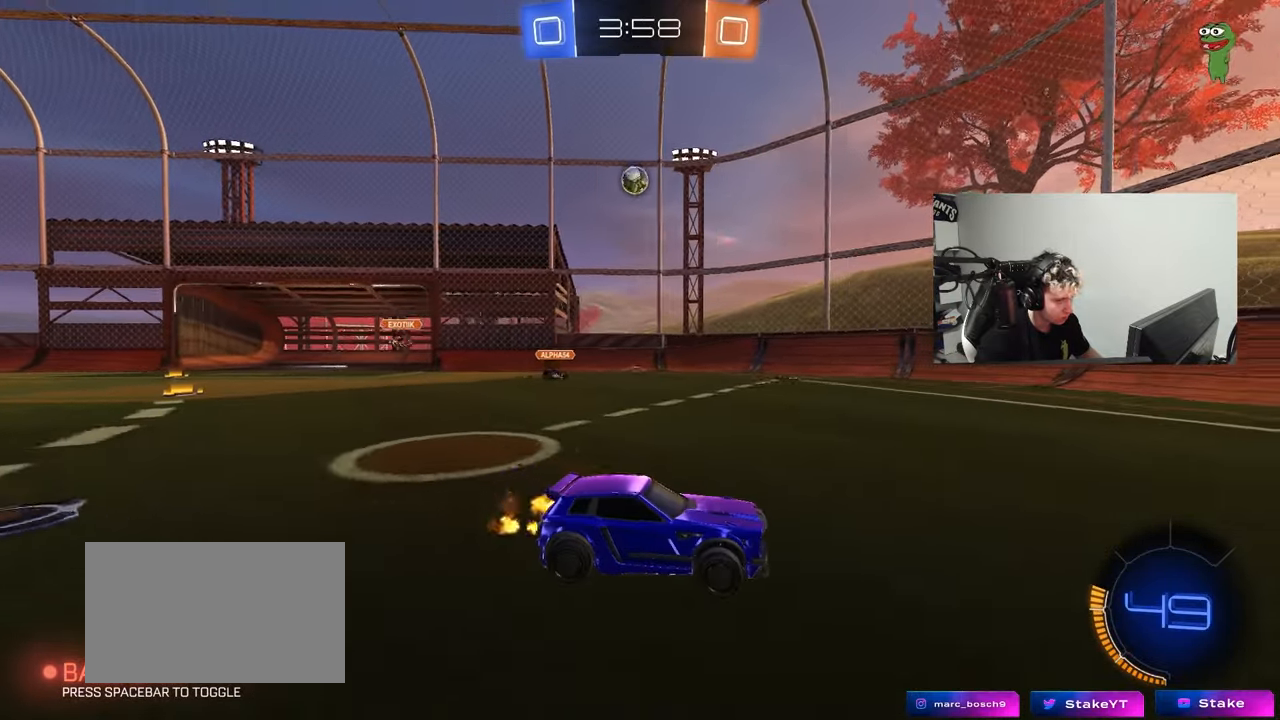
{"keys": ["a", "shift", "w"], "mouse": [], "events": [[117, "d", "down"], [200, "d", "up"], [483, "a", "down"], [483, "shift", "down"]]}
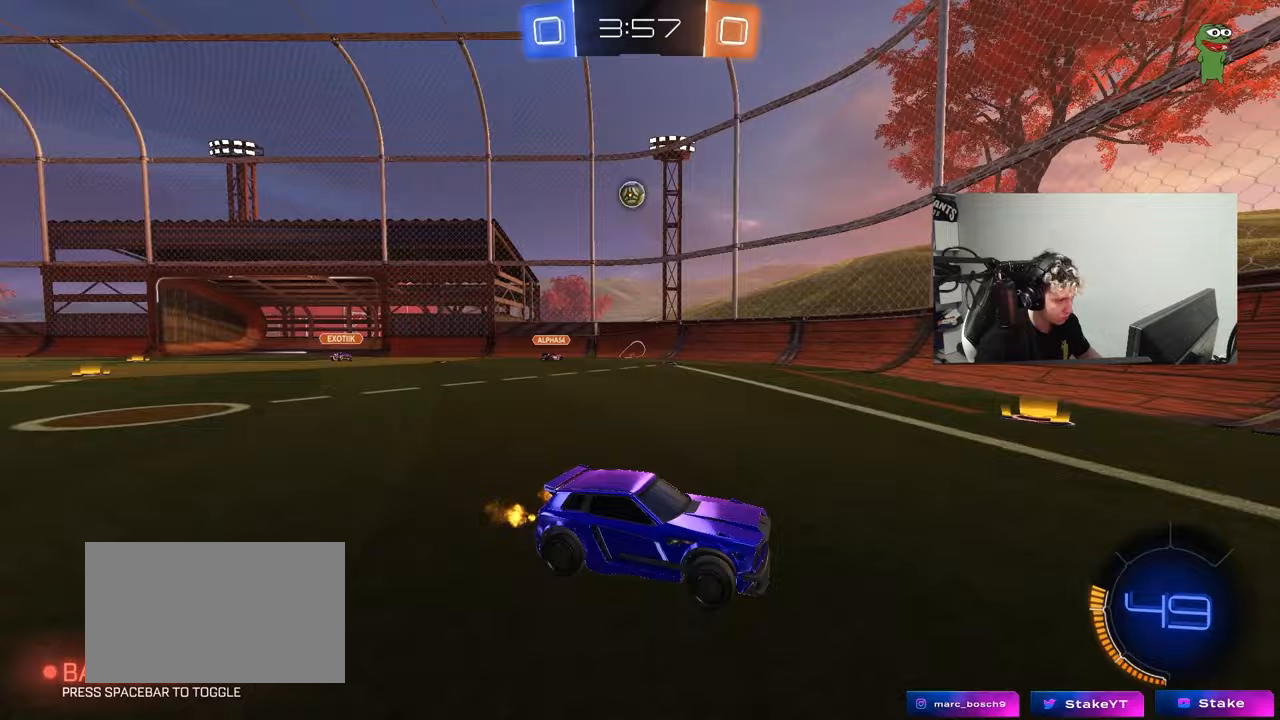
{"keys": ["a", "w"], "mouse": [], "events": [[167, "shift", "up"], [217, "w", "up"], [267, "s", "down"], [400, "s", "up"], [500, "w", "down"]]}
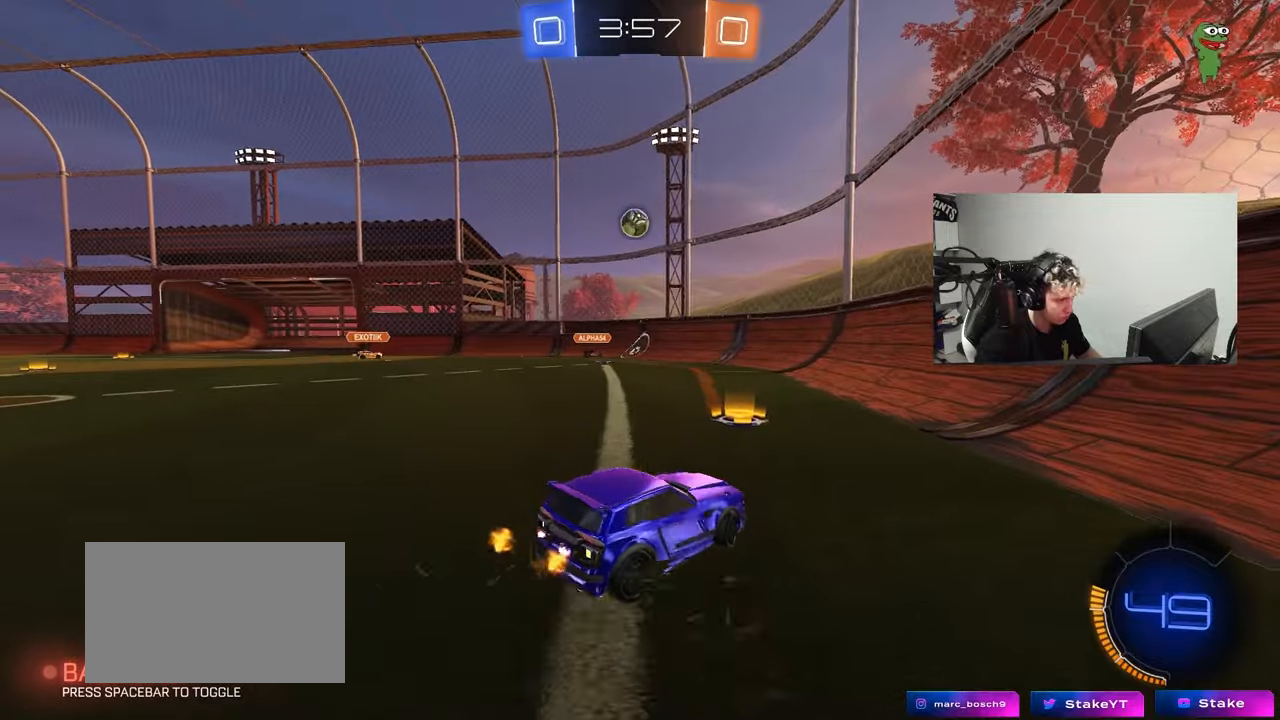
{"keys": ["w"], "mouse": [], "events": [[150, "a", "up"]]}
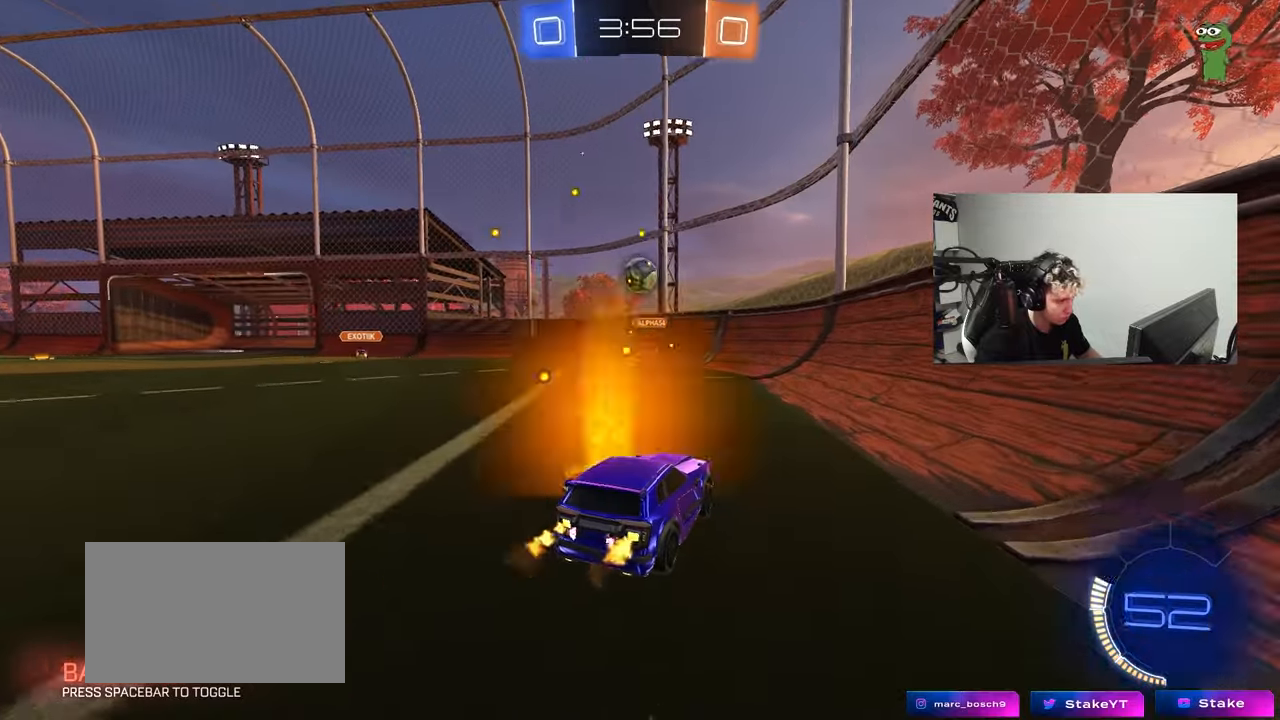
{"keys": ["w"], "mouse": ["left"], "events": [[17, "a", "down"], [67, "shift", "down"], [117, "shift", "up"], [250, "a", "up"], [350, "a", "down"], [350, "mouse_left", "down"], [433, "a", "up"], [433, "d", "down"], [483, "d", "up"]]}
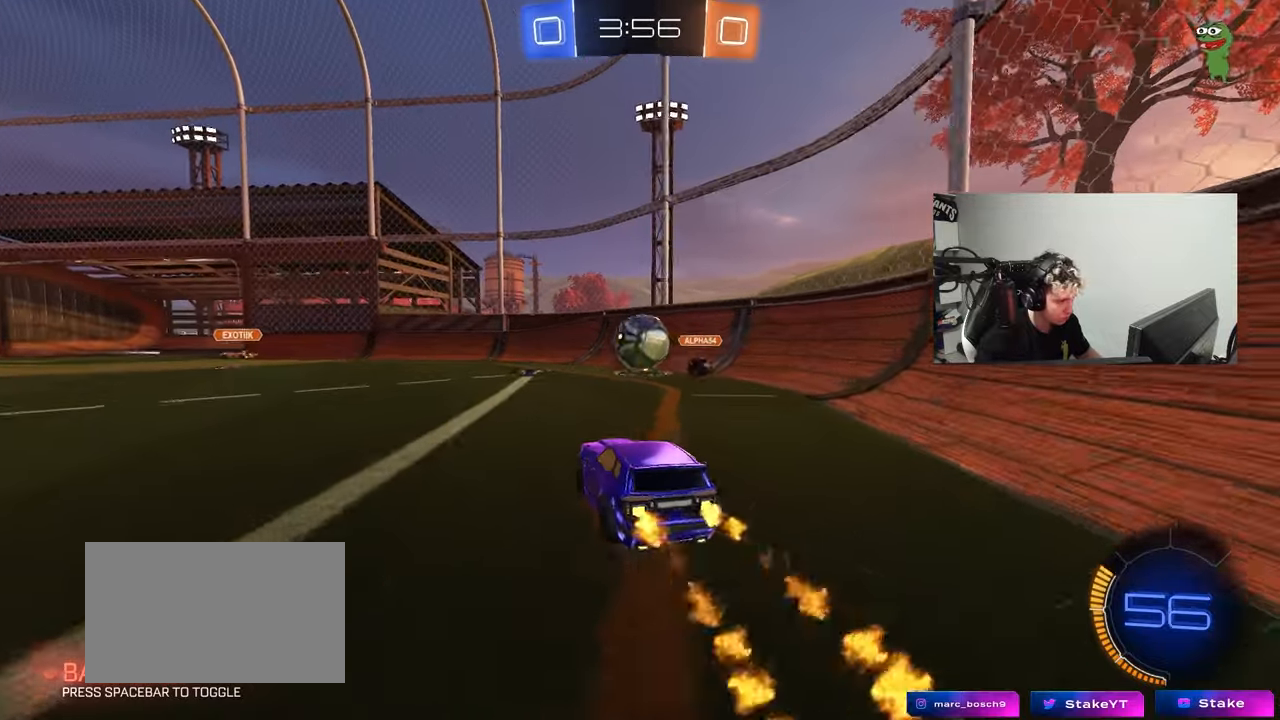
{"keys": ["d", "shift"], "mouse": [], "events": [[33, "a", "down"], [83, "a", "up"], [83, "w", "up"], [133, "a", "down"], [133, "mouse_right", "down"], [183, "a", "up"], [183, "d", "down"], [267, "mouse_left", "up"], [267, "mouse_right", "up"], [317, "mouse_right", "down"], [367, "shift", "down"], [500, "mouse_right", "up"]]}
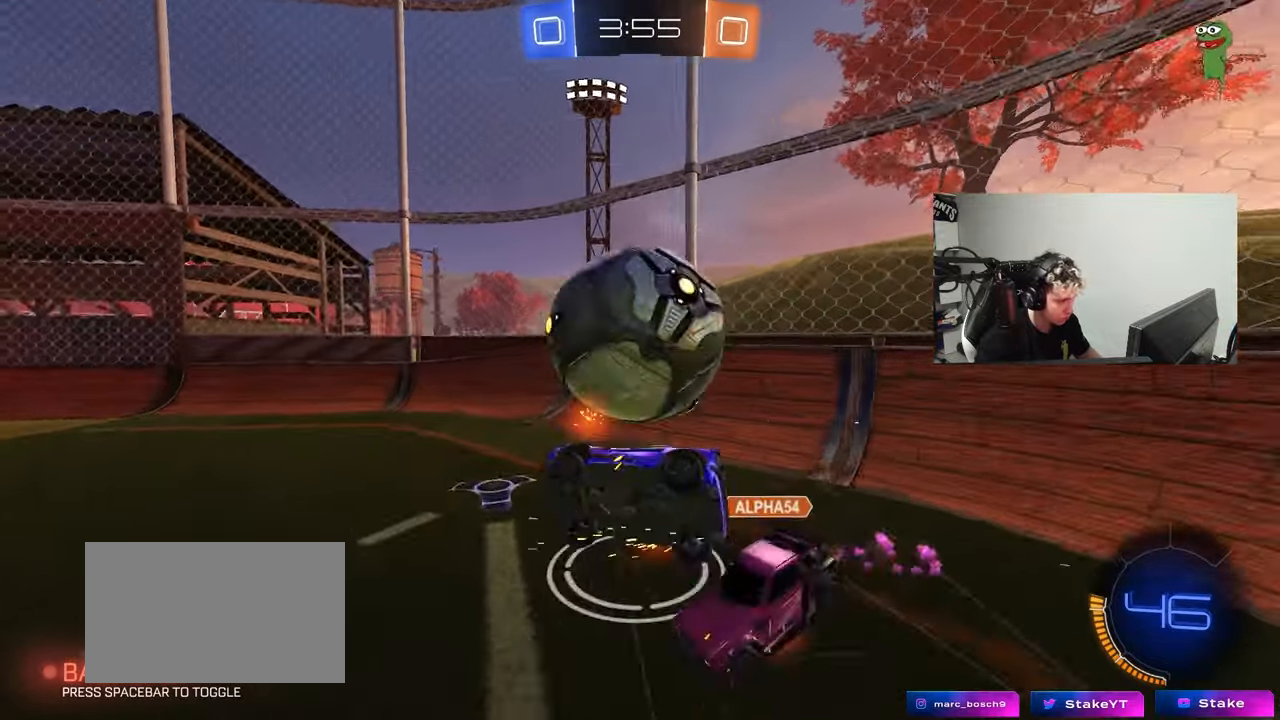
{"keys": ["shift"], "mouse": [], "events": [[233, "mouse_left", "down"], [283, "mouse_left", "up"], [383, "d", "up"], [433, "shift", "up"], [467, "shift", "down"]]}
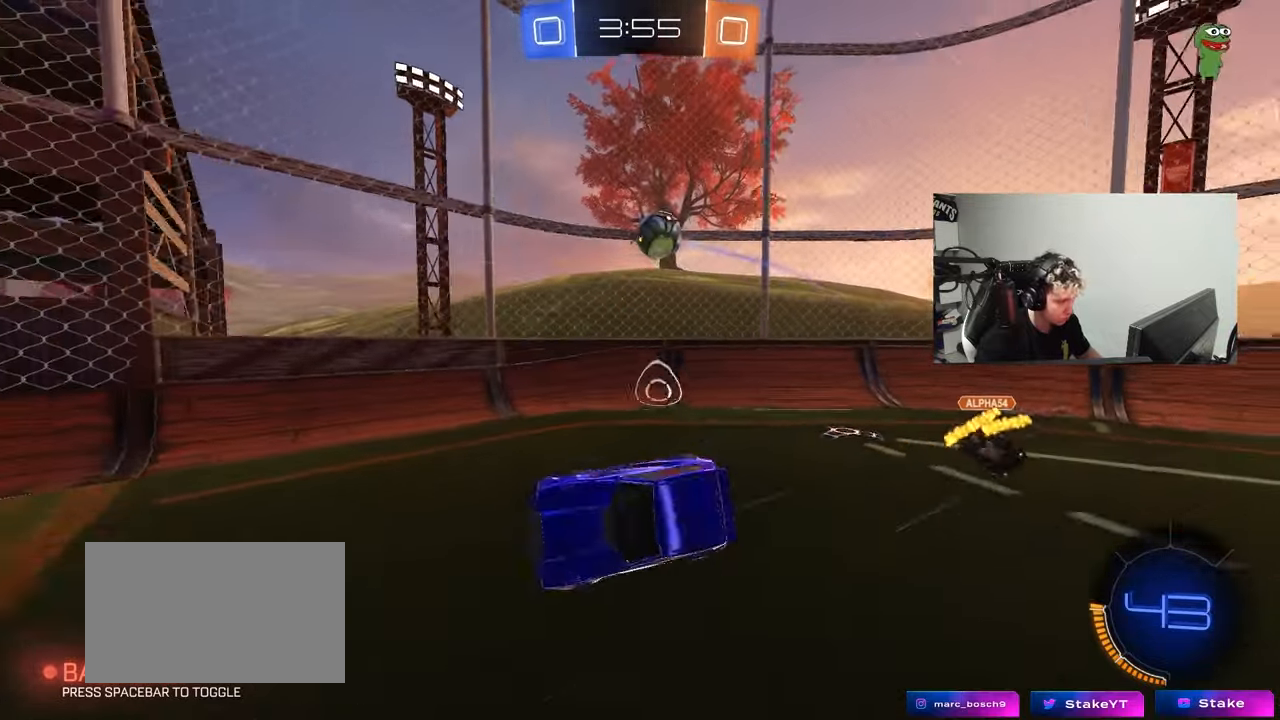
{"keys": ["w"], "mouse": [], "events": [[17, "d", "down"], [17, "w", "down"], [67, "shift", "up"], [117, "space", "down"], [150, "d", "up"], [150, "w", "up"], [250, "space", "up"], [483, "w", "down"]]}
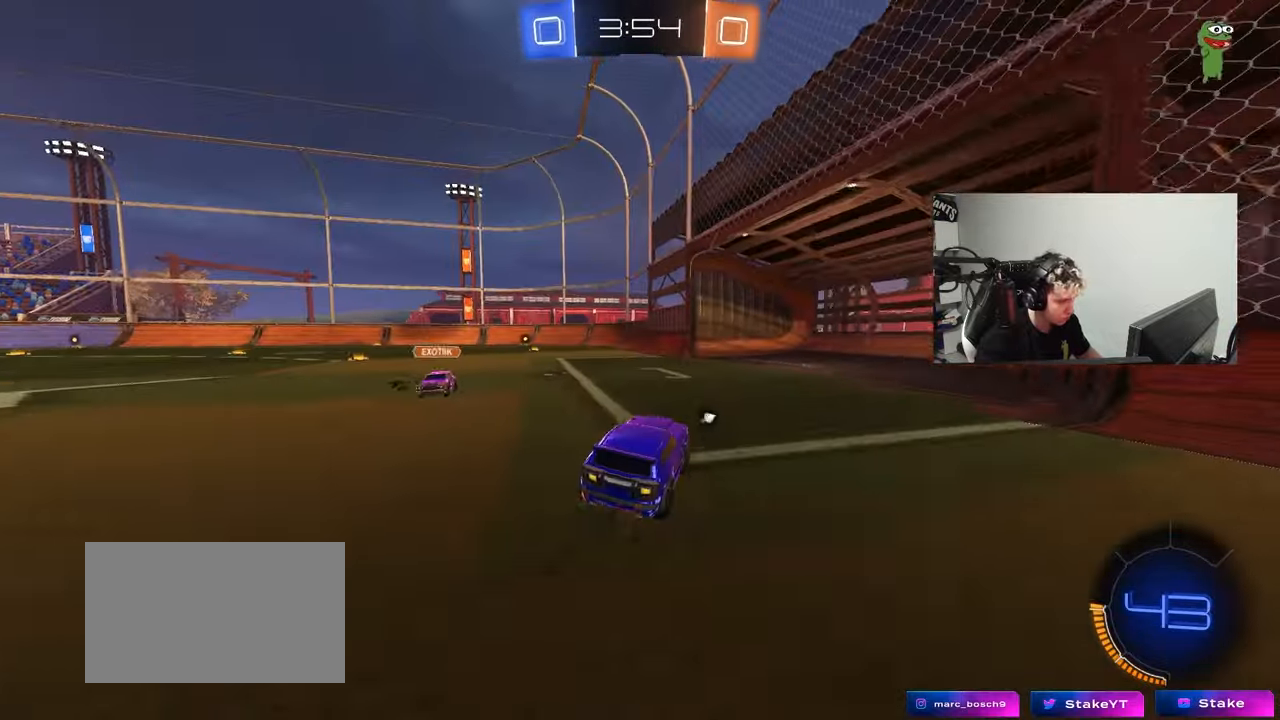
{"keys": ["space", "w"], "mouse": [], "events": [[33, "a", "down"], [167, "shift", "down"], [267, "mouse_left", "down"], [267, "shift", "up"], [367, "a", "up"], [417, "space", "down"], [500, "mouse_left", "up"]]}
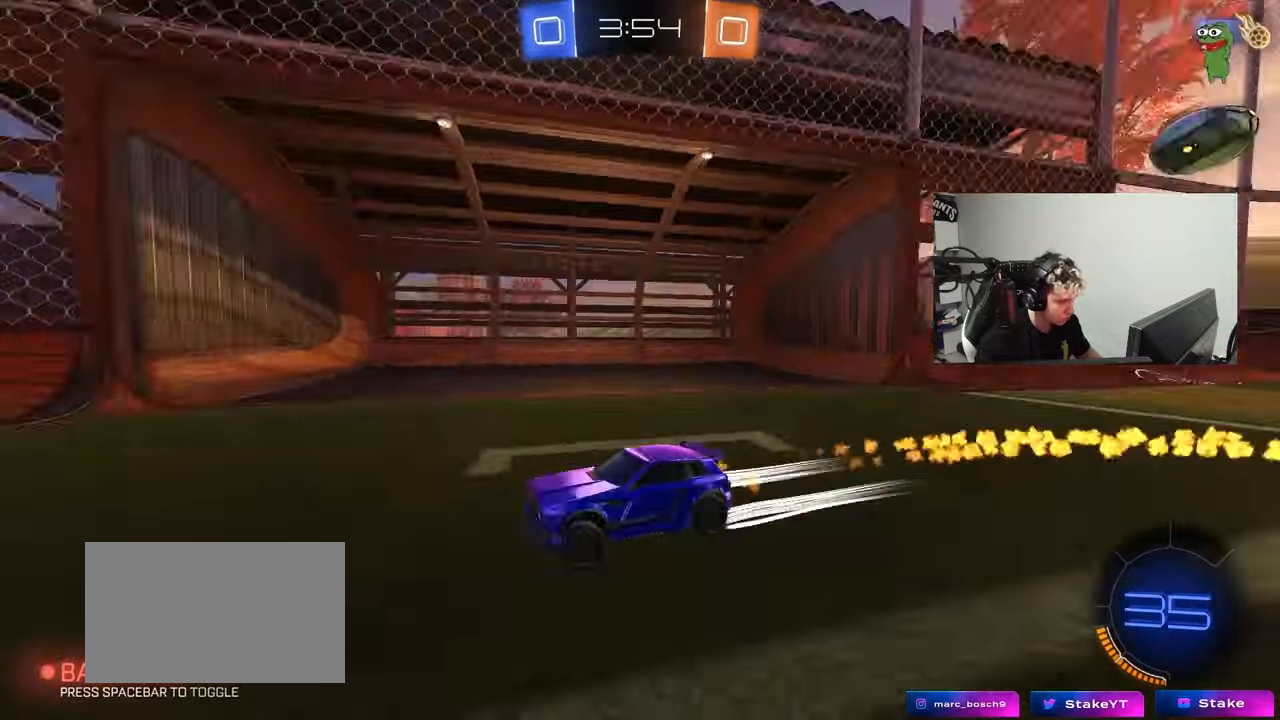
{"keys": ["w"], "mouse": [], "events": [[50, "d", "down"], [100, "d", "up"], [100, "space", "up"]]}
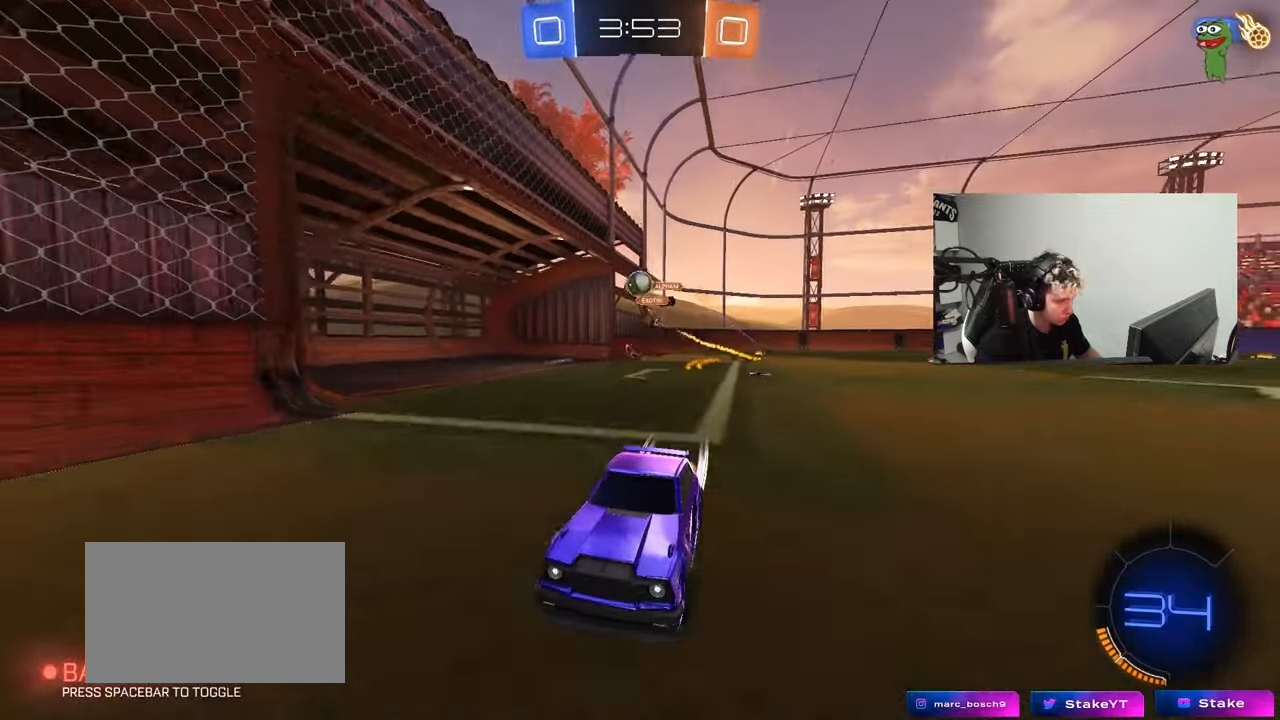
{"keys": ["d", "w"], "mouse": [], "events": [[17, "a", "down"], [167, "a", "up"], [350, "d", "down"]]}
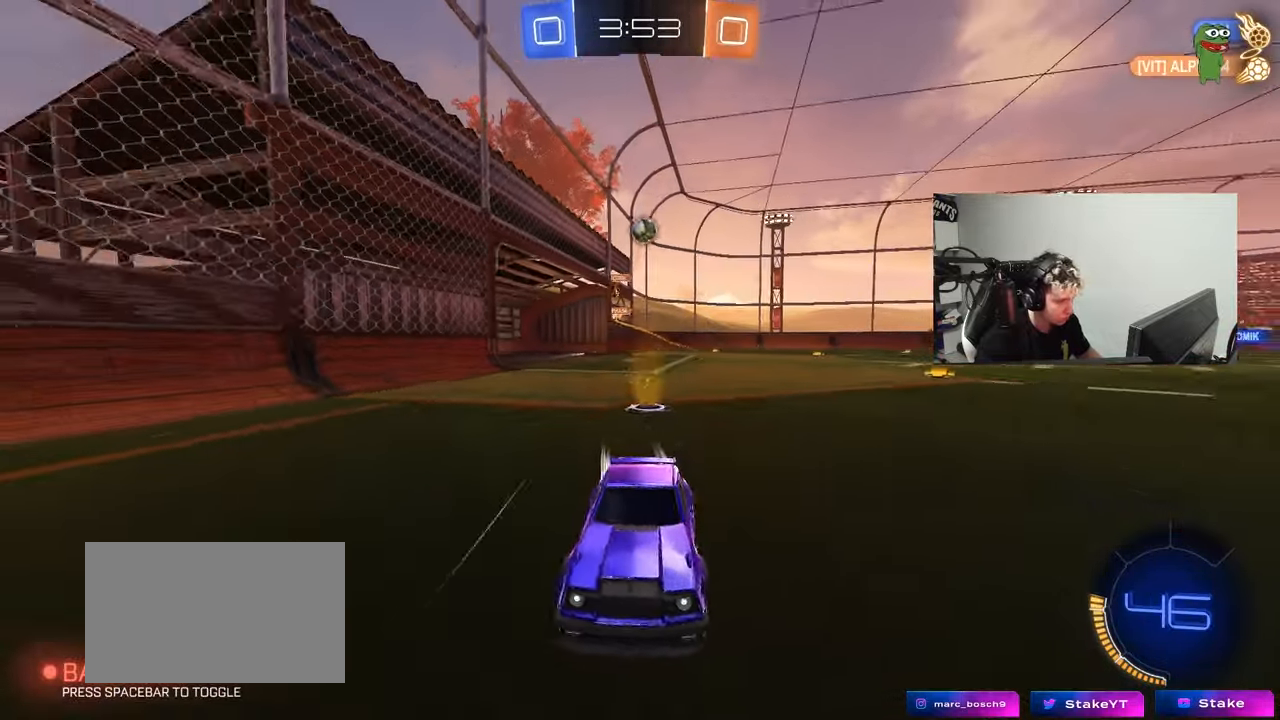
{"keys": ["a", "s"], "mouse": [], "events": [[33, "d", "up"], [83, "mouse_left", "down"], [133, "a", "down"], [183, "a", "up"], [267, "mouse_left", "up"], [317, "a", "down"], [500, "s", "down"], [500, "w", "up"]]}
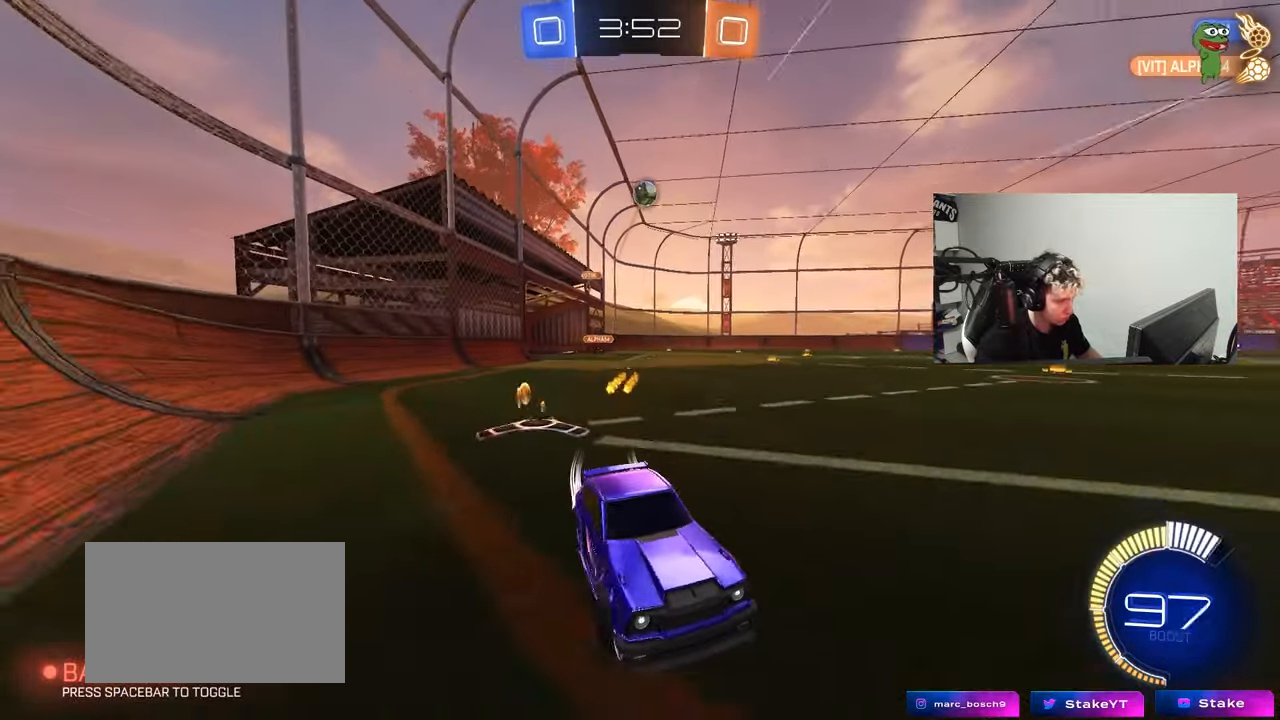
{"keys": ["w"], "mouse": [], "events": [[283, "s", "up"], [333, "a", "up"], [333, "w", "down"]]}
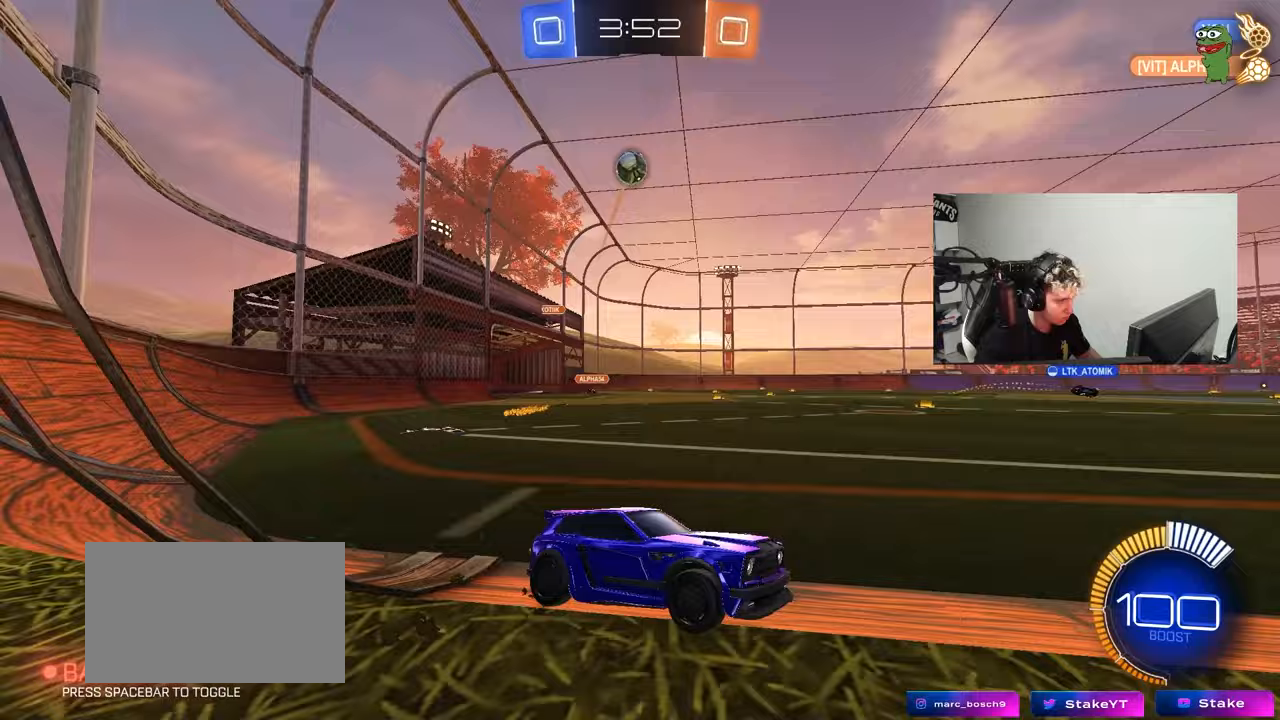
{"keys": ["w"], "mouse": [], "events": [[117, "d", "down"], [483, "d", "up"]]}
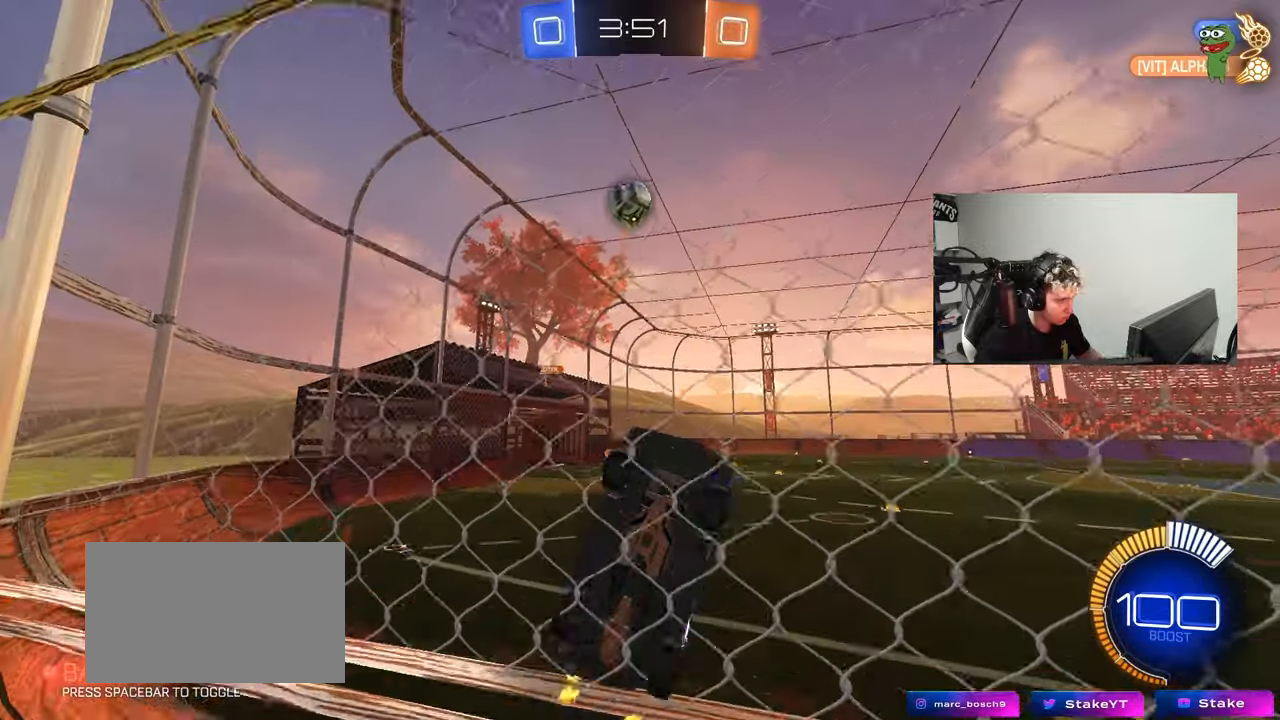
{"keys": ["d", "s"], "mouse": [], "events": [[417, "d", "down"], [417, "w", "up"], [450, "s", "down"]]}
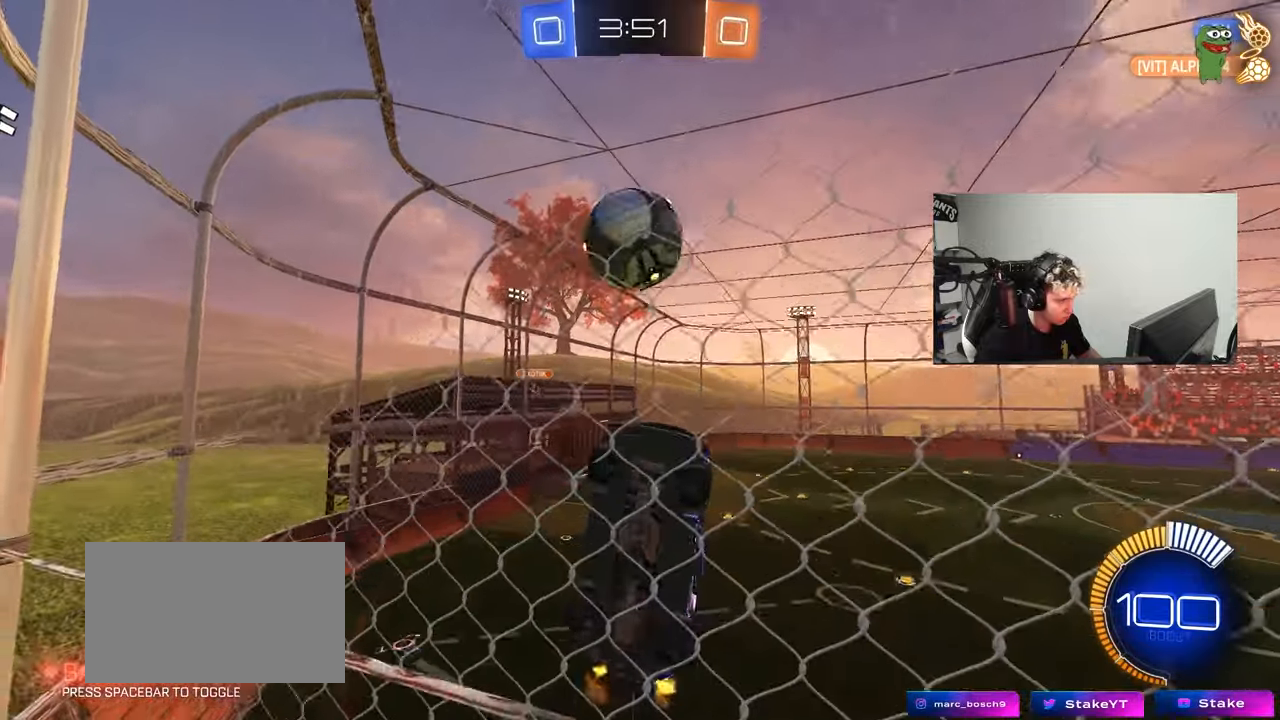
{"keys": ["w"], "mouse": [], "events": [[50, "d", "up"], [50, "mouse_left", "down"], [50, "s", "up"], [150, "mouse_left", "up"], [183, "a", "down"], [183, "w", "down"], [417, "a", "up"]]}